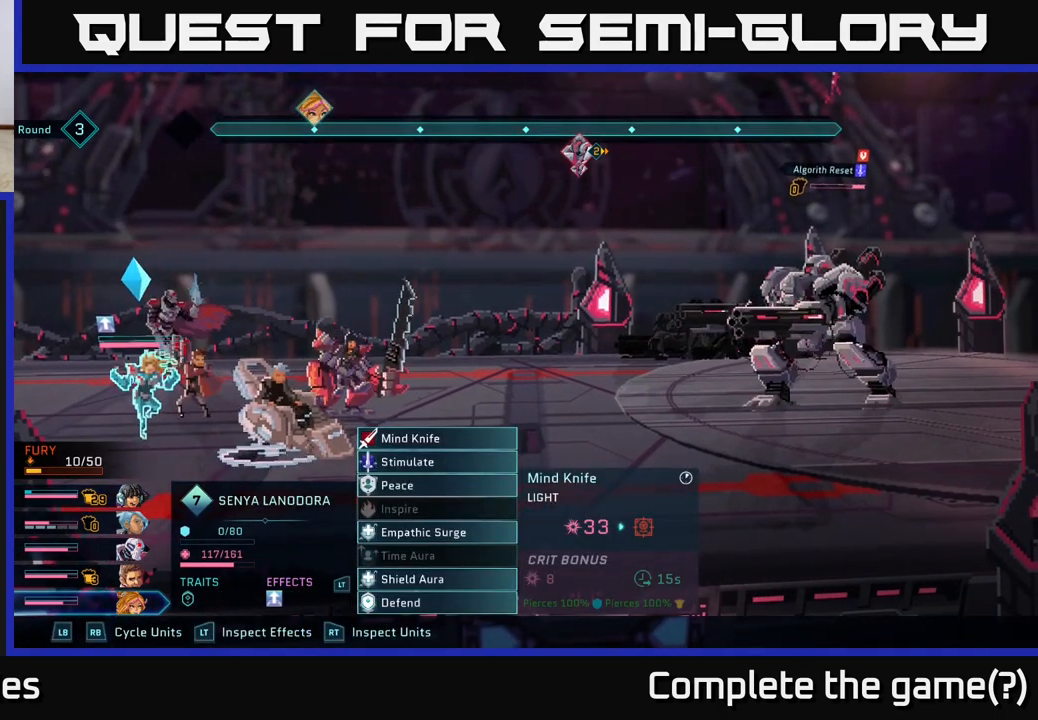
Gameplay with a controller (Xbox layout); each line is a JSON object with the inputs held at the frame after it. "events" lists button and stick changes between this image and that frame as [ms after this image, input, new state], when the widget could be followed in between.
{"buttons": [], "left_stick": "down", "right_stick": "center", "events": [[383, "left_stick", "down"]]}
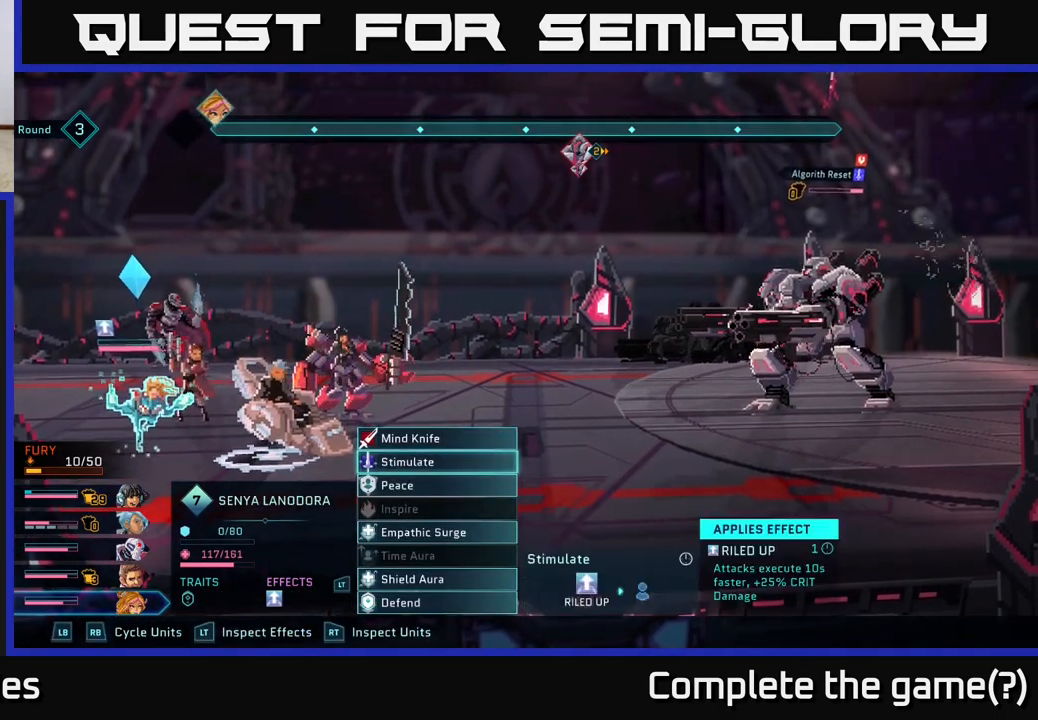
{"buttons": [], "left_stick": "center", "right_stick": "center", "events": [[100, "left_stick", "center"]]}
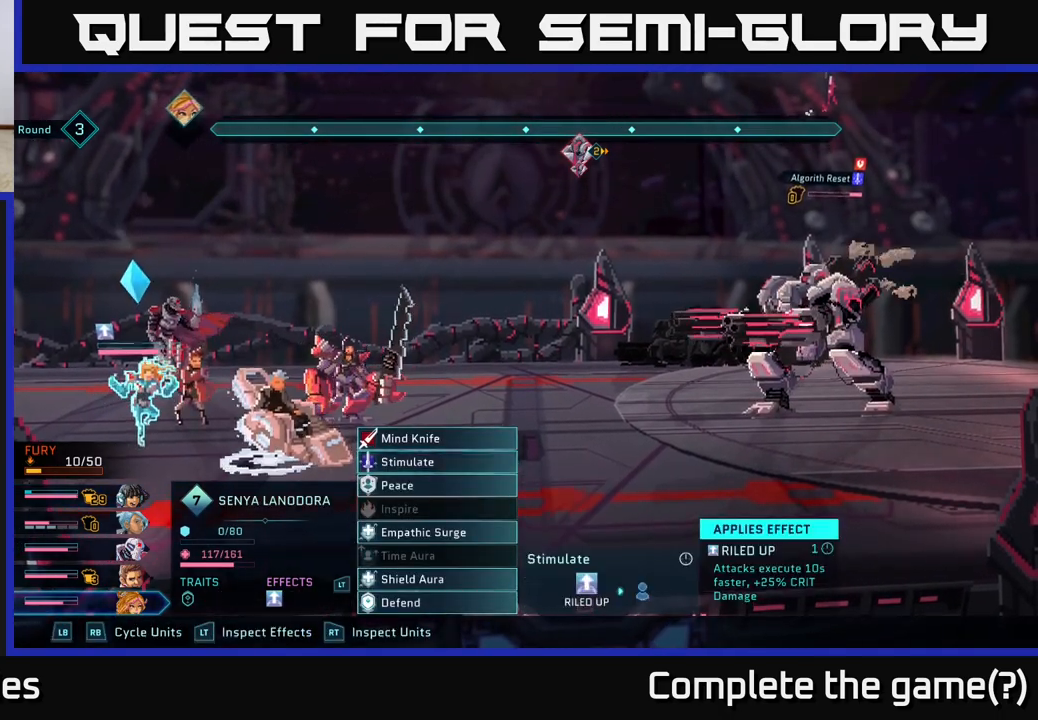
{"buttons": [], "left_stick": "right", "right_stick": "center", "events": [[67, "A", "down"], [167, "A", "up"], [417, "left_stick", "right"]]}
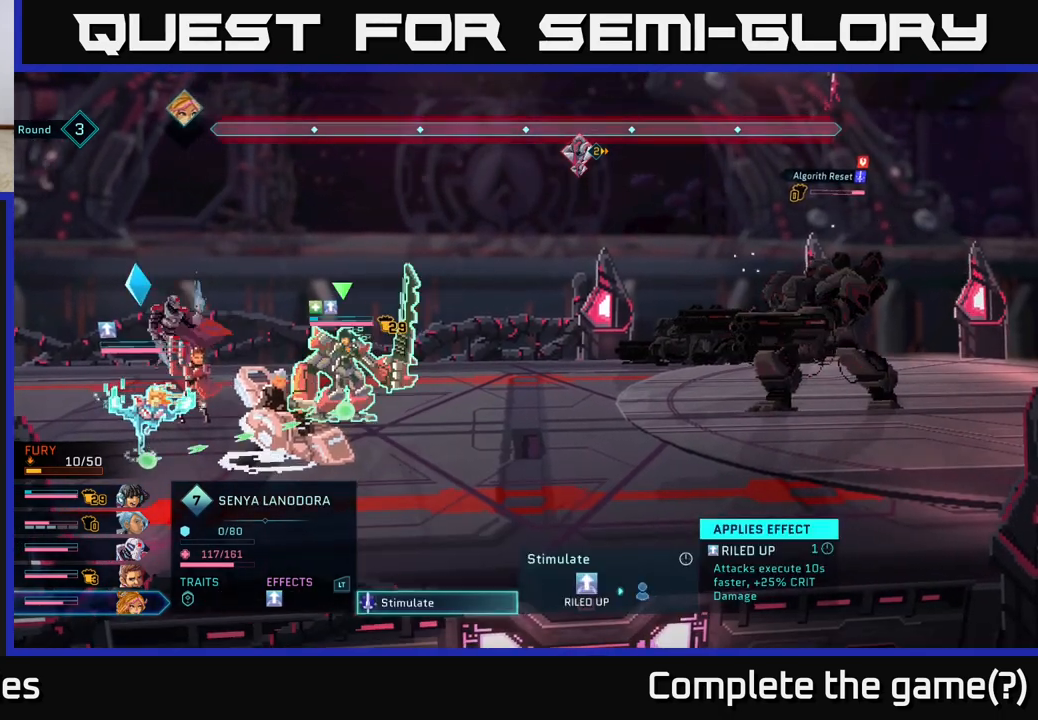
{"buttons": [], "left_stick": "center", "right_stick": "center", "events": [[83, "left_stick", "center"]]}
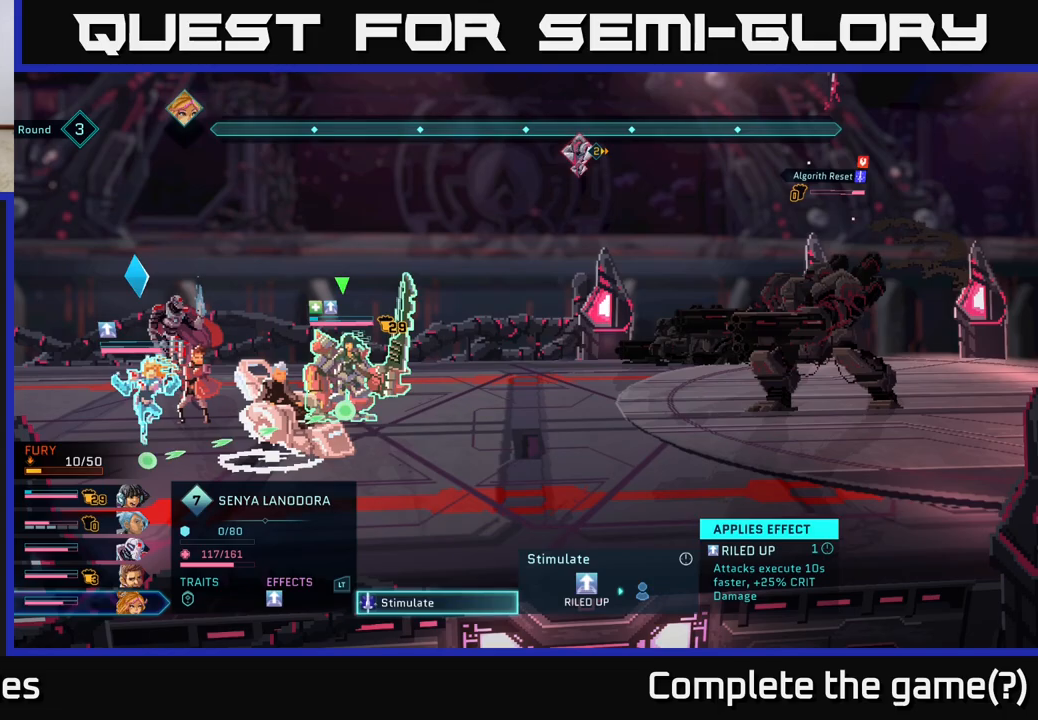
{"buttons": [], "left_stick": "center", "right_stick": "center", "events": []}
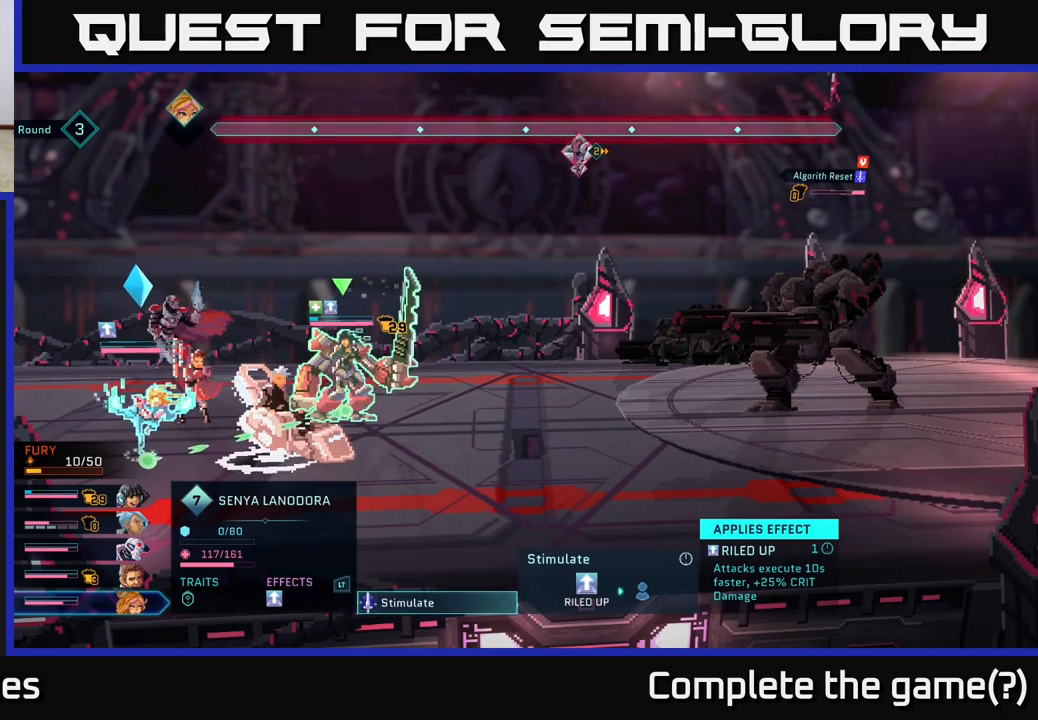
{"buttons": [], "left_stick": "center", "right_stick": "center", "events": []}
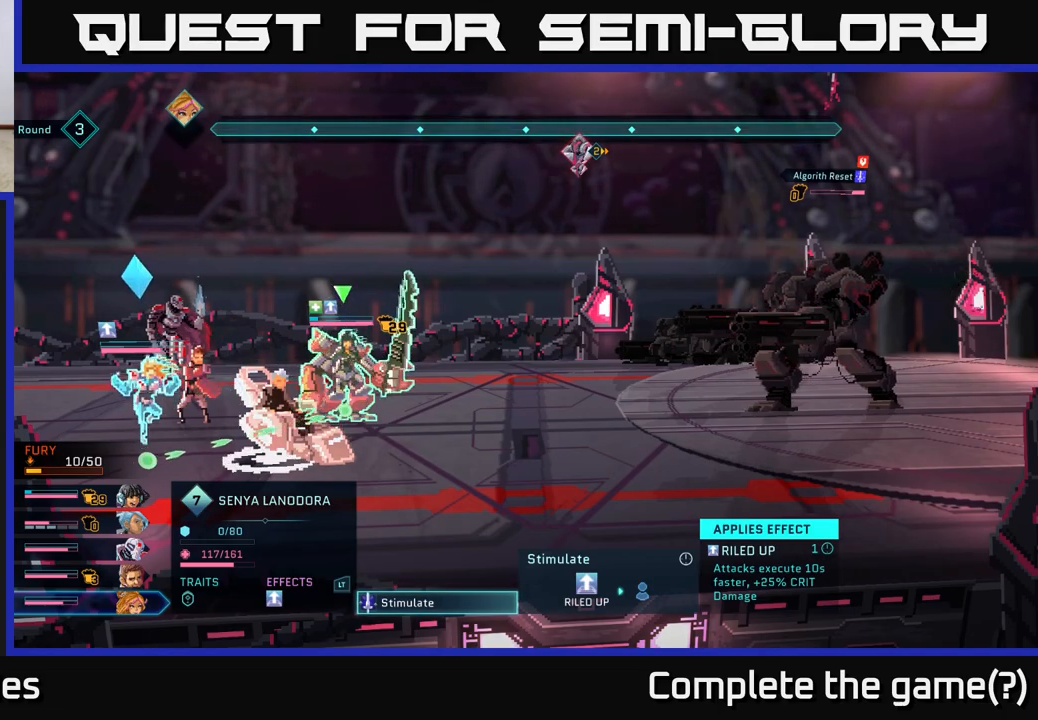
{"buttons": [], "left_stick": "center", "right_stick": "center", "events": []}
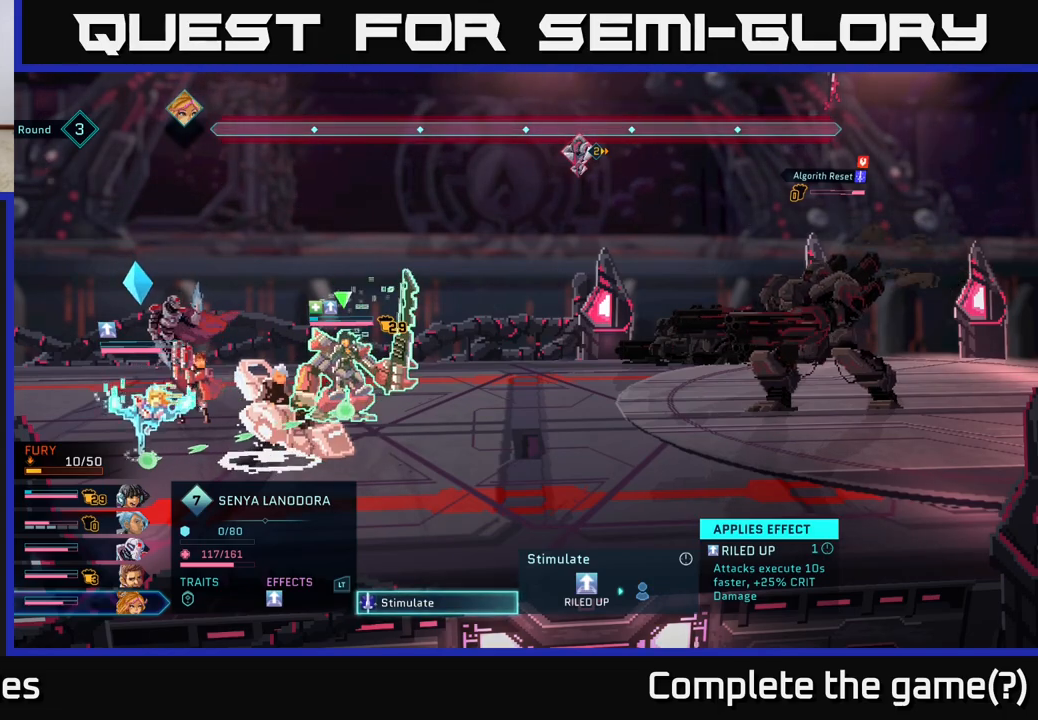
{"buttons": [], "left_stick": "center", "right_stick": "center", "events": [[400, "A", "down"], [500, "A", "up"]]}
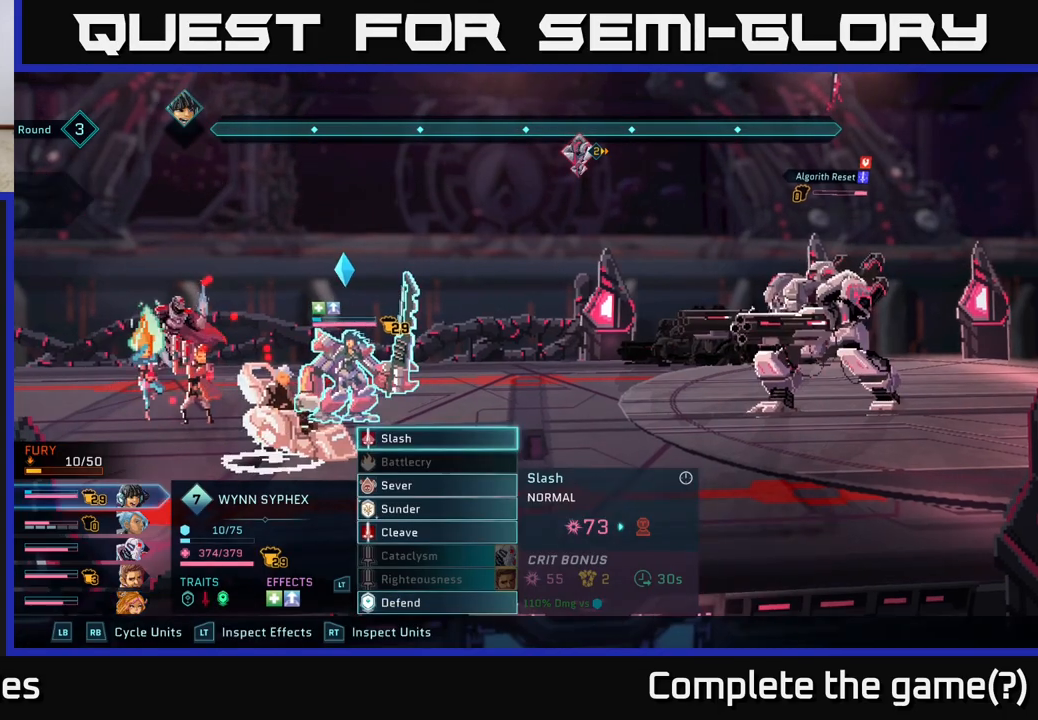
{"buttons": [], "left_stick": "center", "right_stick": "center", "events": []}
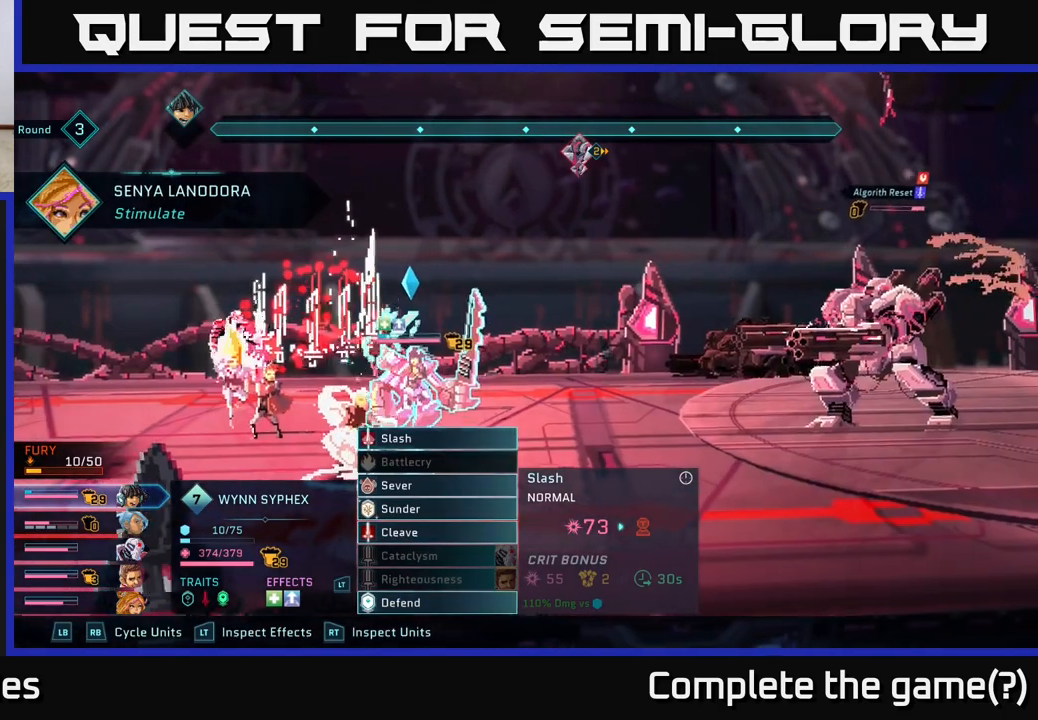
{"buttons": [], "left_stick": "center", "right_stick": "center", "events": []}
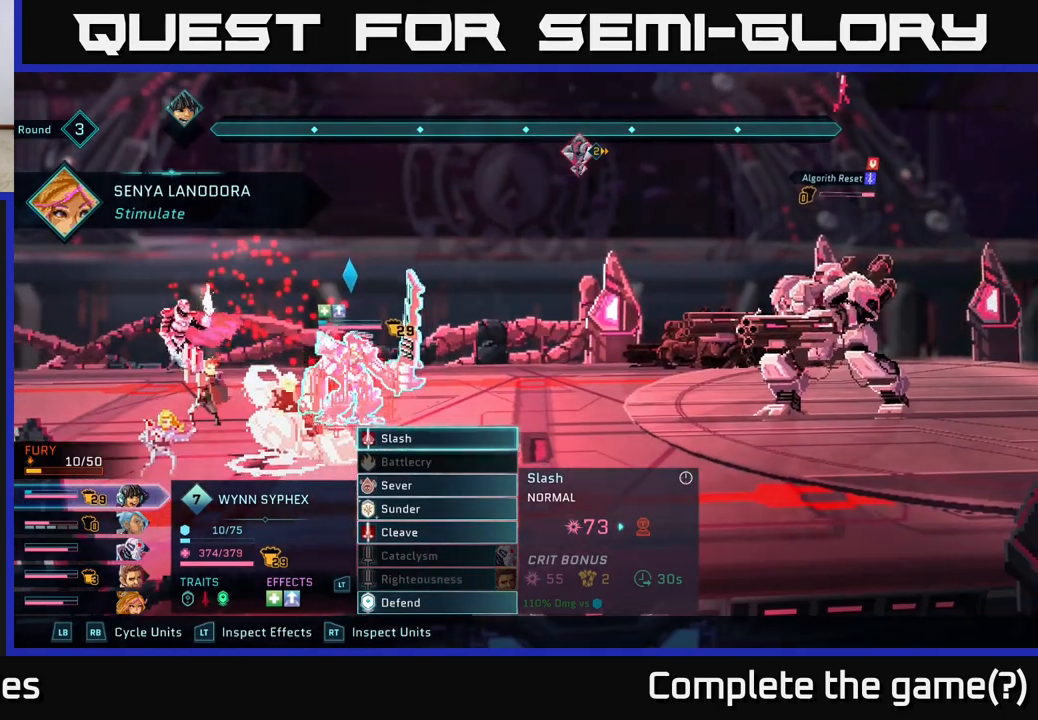
{"buttons": [], "left_stick": "center", "right_stick": "center", "events": [[200, "A", "down"], [300, "A", "up"]]}
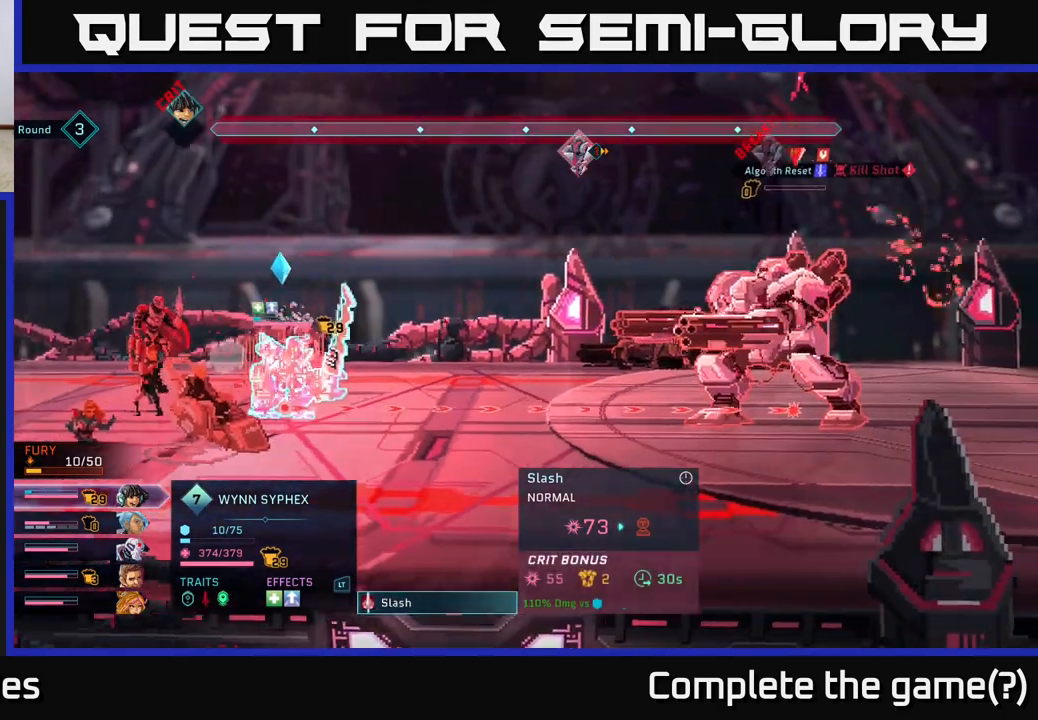
{"buttons": [], "left_stick": "center", "right_stick": "center", "events": []}
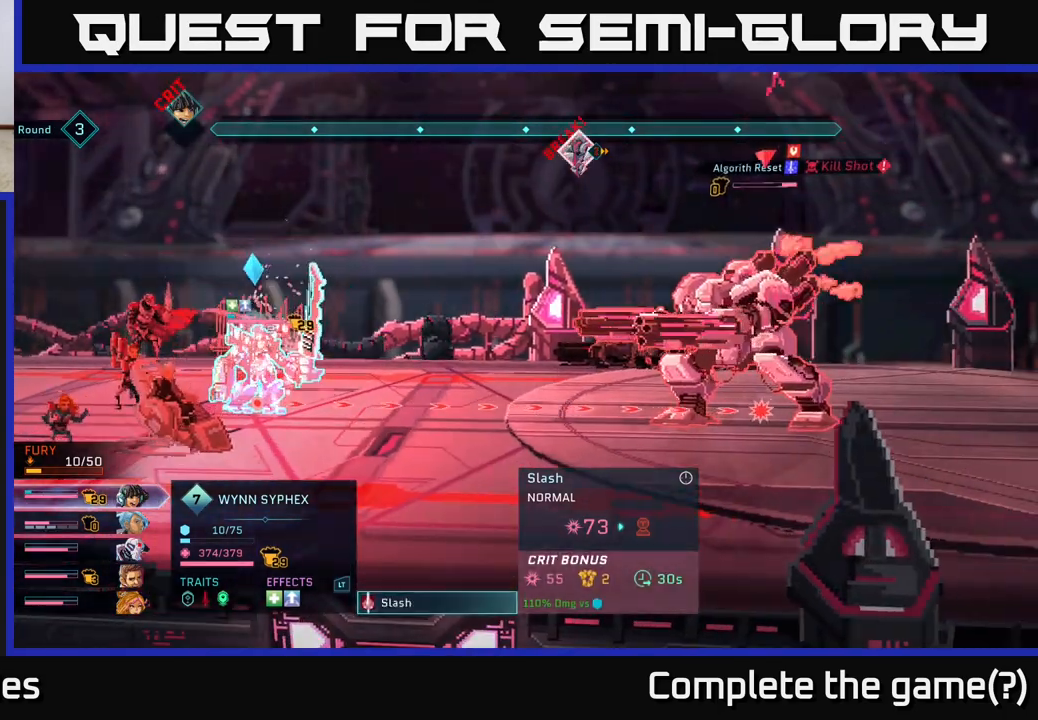
{"buttons": [], "left_stick": "center", "right_stick": "center", "events": []}
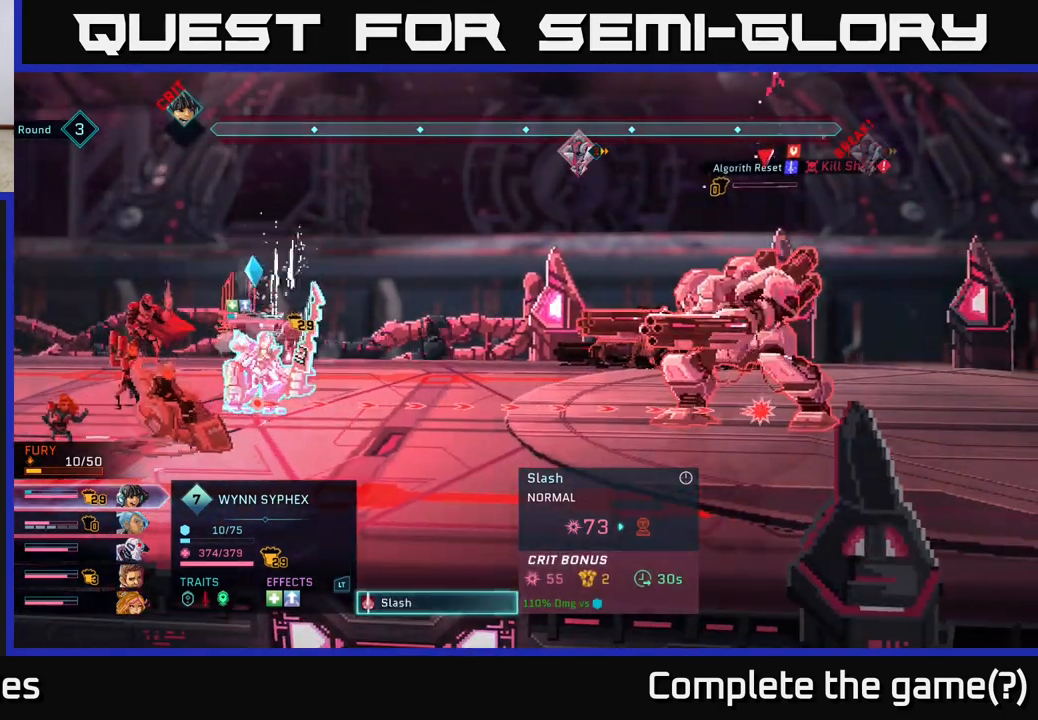
{"buttons": [], "left_stick": "center", "right_stick": "center", "events": []}
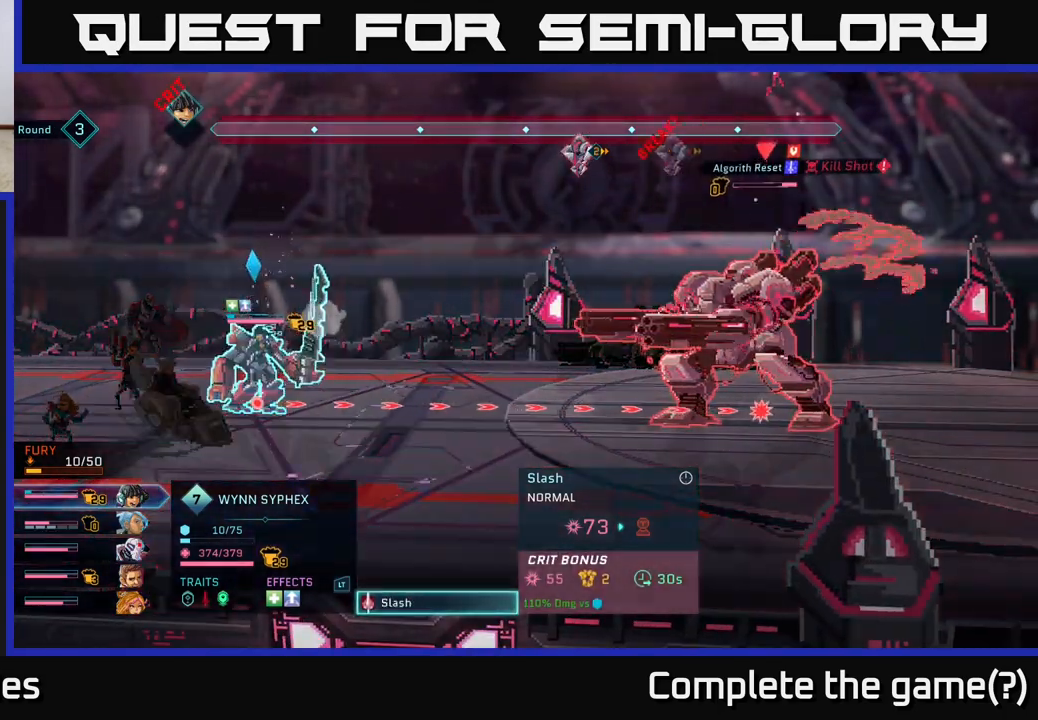
{"buttons": [], "left_stick": "center", "right_stick": "center", "events": []}
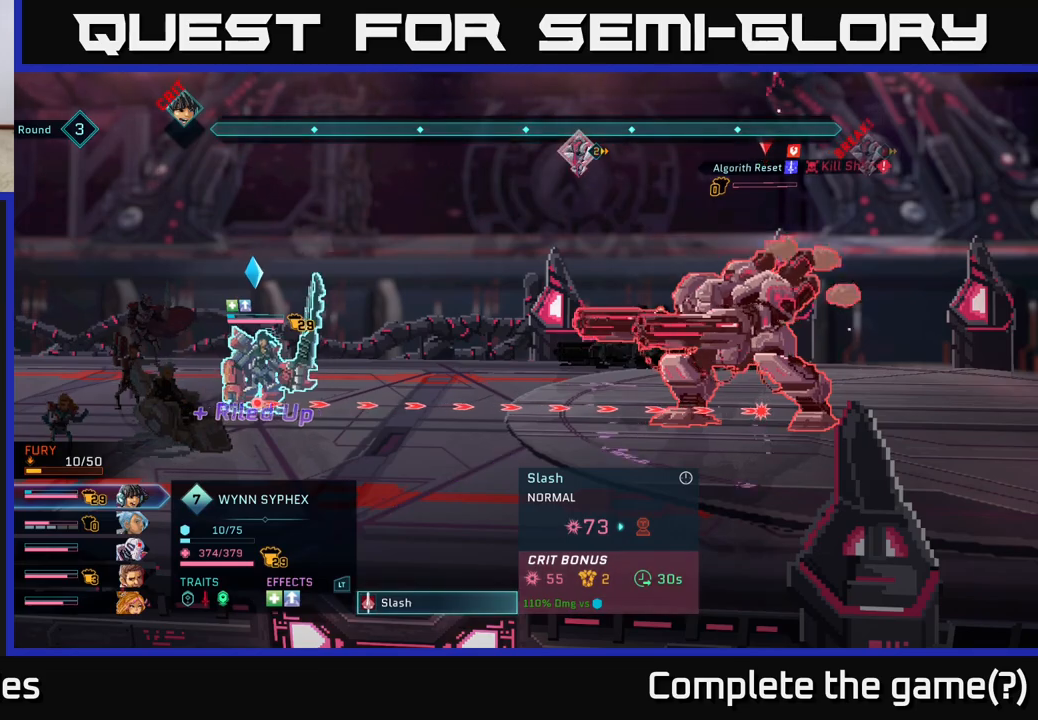
{"buttons": ["A"], "left_stick": "center", "right_stick": "center", "events": [[483, "A", "down"]]}
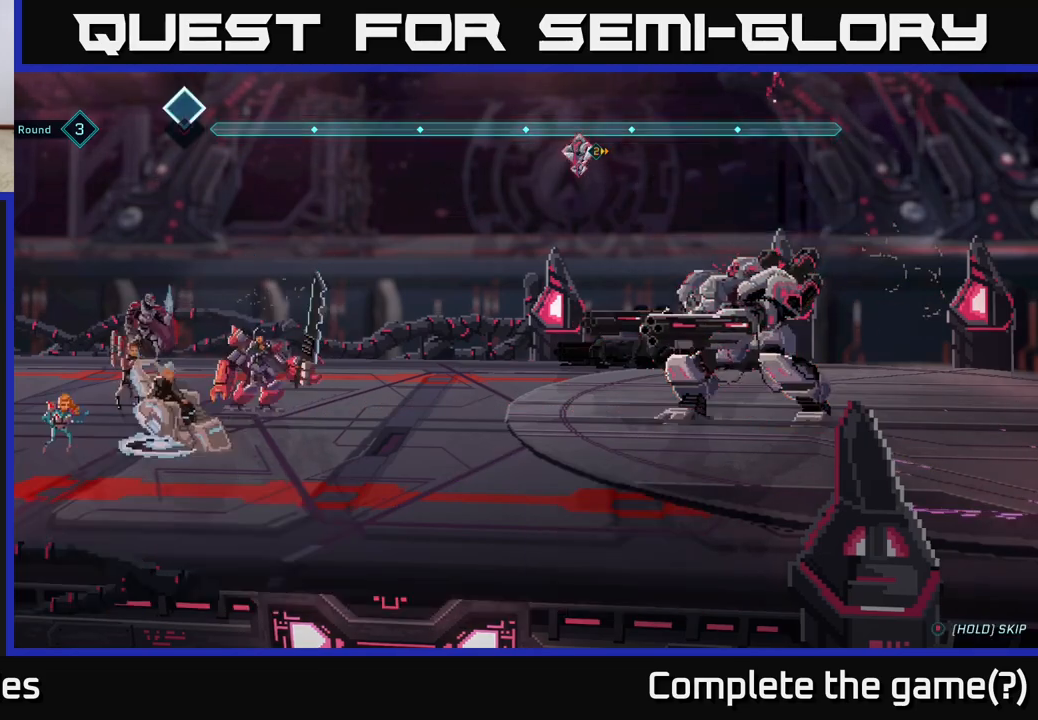
{"buttons": [], "left_stick": "center", "right_stick": "center", "events": [[100, "A", "up"]]}